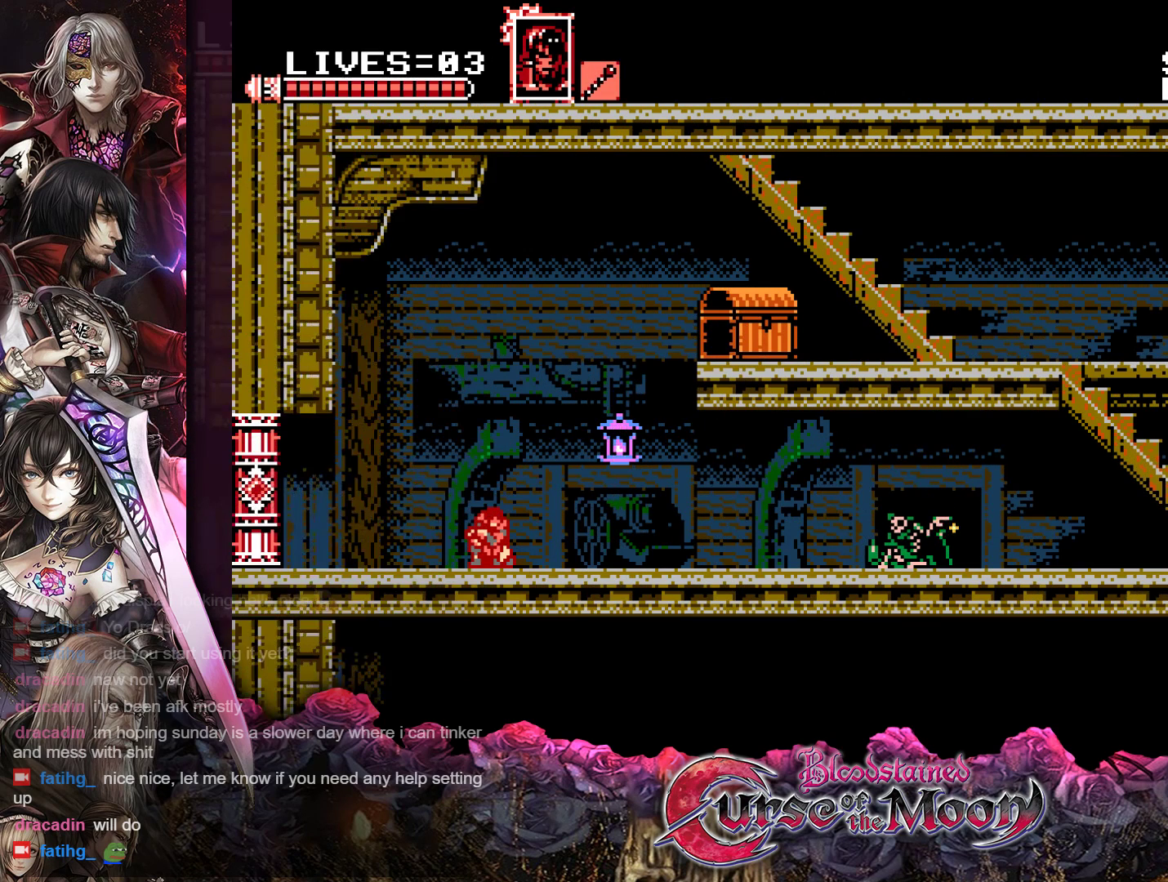
Gameplay with a controller (Nintendo layout); each line is a JSON object with the inputs held at the frame after it. "events" lists button and stick changes between this image and that frame as [ms after this image, input, new state], when the widget could be followed in between. Not read: L3 R3.
{"buttons": ["DPAD_RIGHT"], "events": [[400, "DPAD_RIGHT", "down"]]}
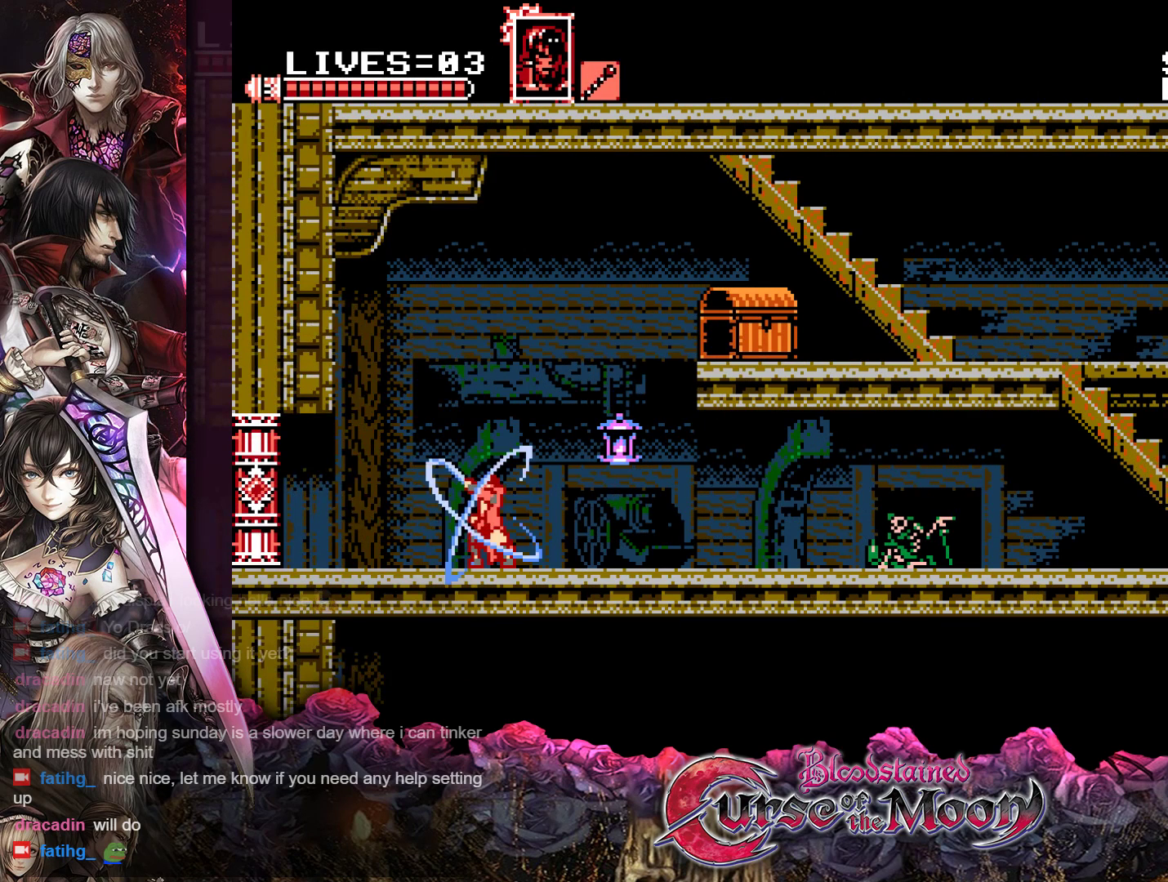
{"buttons": [], "events": [[233, "DPAD_RIGHT", "up"]]}
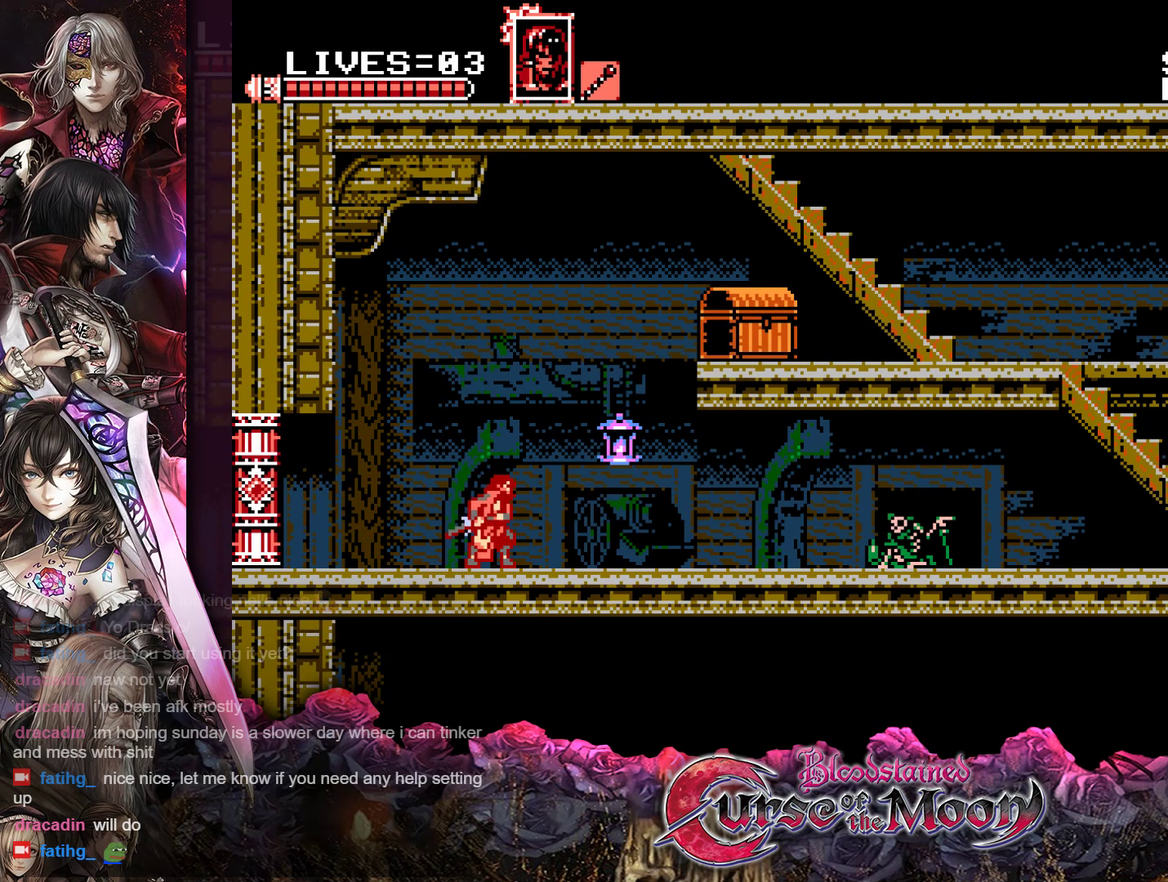
{"buttons": [], "events": [[117, "DPAD_RIGHT", "down"], [433, "DPAD_RIGHT", "up"]]}
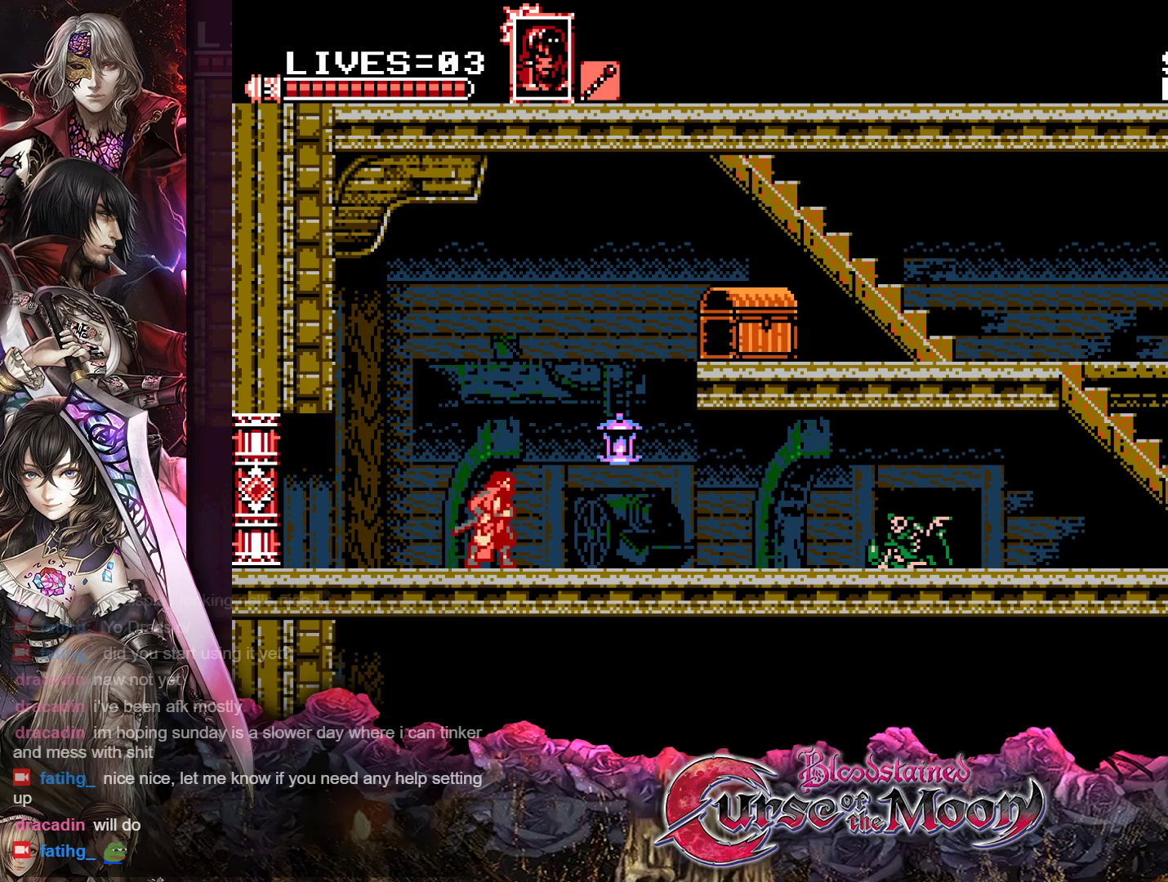
{"buttons": ["R1"], "events": [[150, "DPAD_RIGHT", "down"], [333, "DPAD_RIGHT", "up"], [467, "R1", "down"]]}
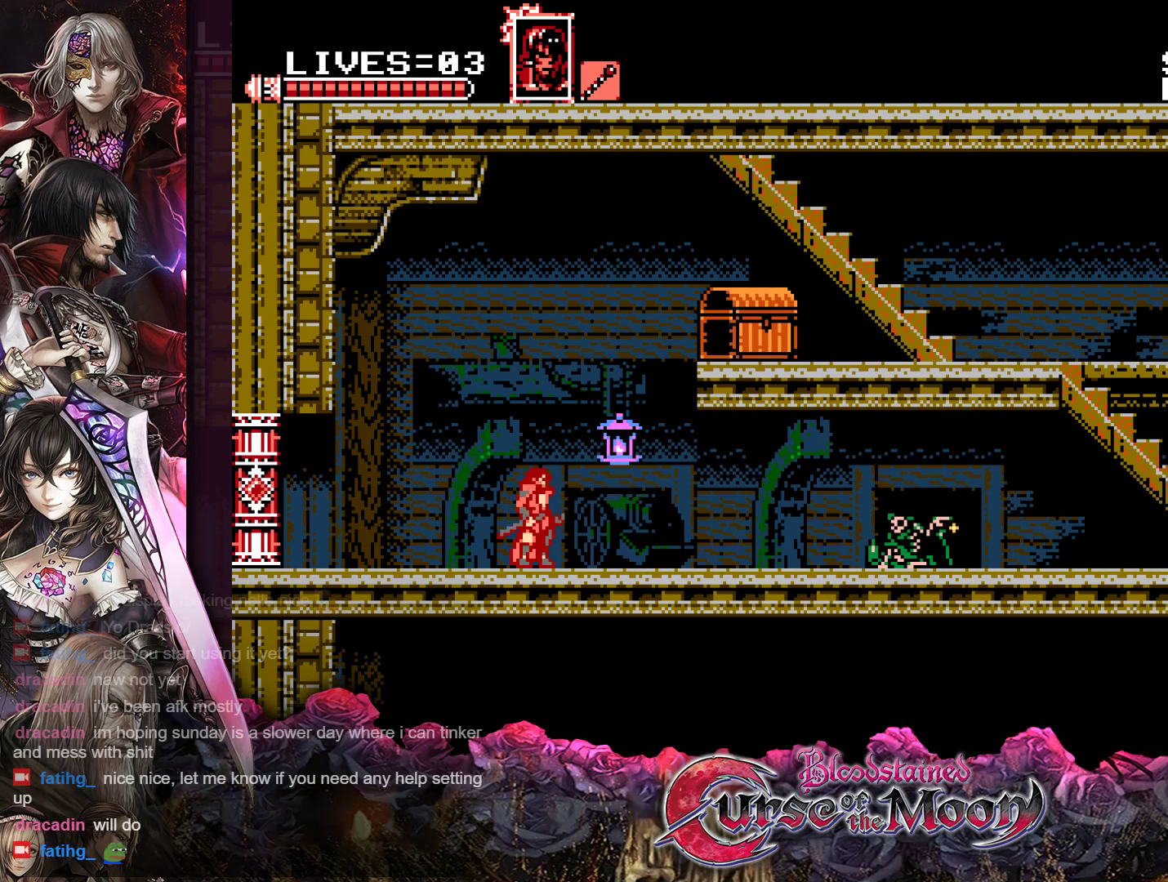
{"buttons": [], "events": [[17, "B", "down"], [33, "Y", "down"], [167, "B", "up"], [167, "Y", "up"], [200, "R1", "up"]]}
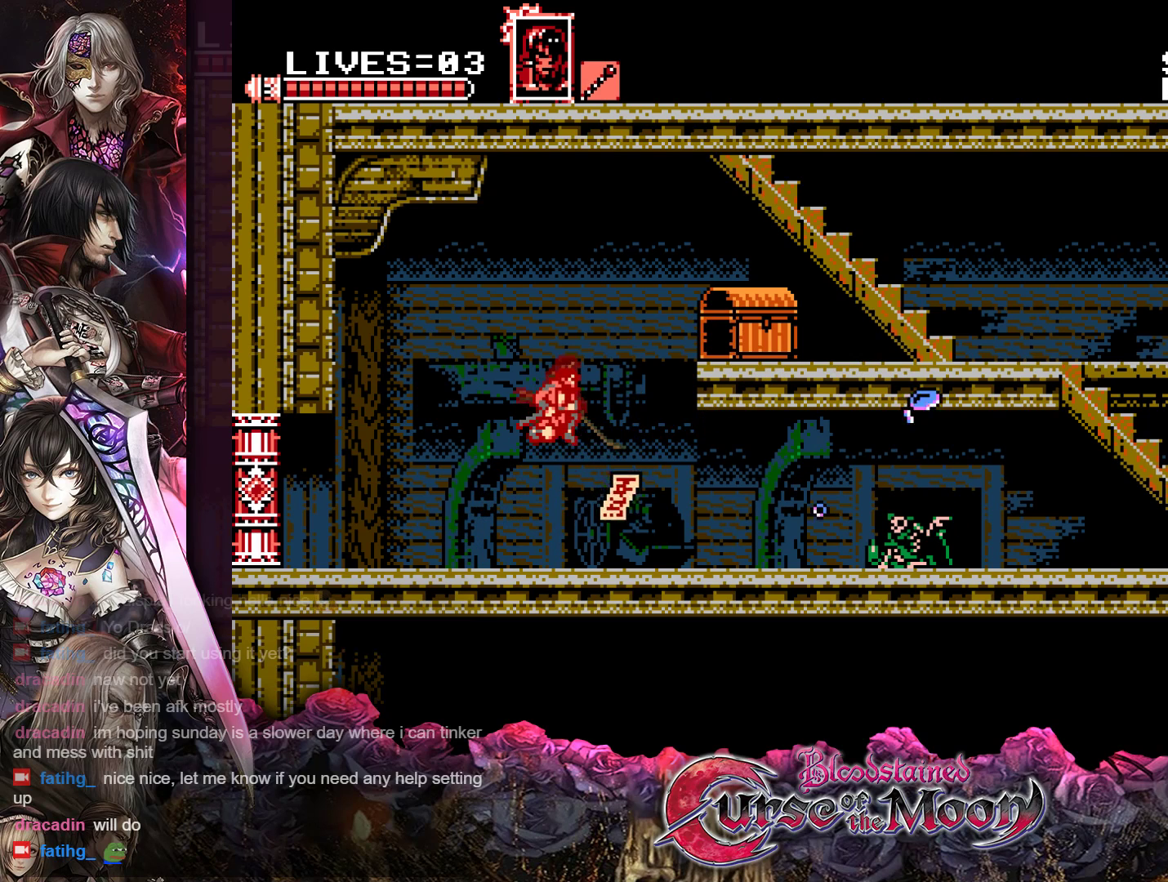
{"buttons": ["R1", "DPAD_RIGHT"], "events": [[167, "DPAD_RIGHT", "down"], [383, "R1", "down"]]}
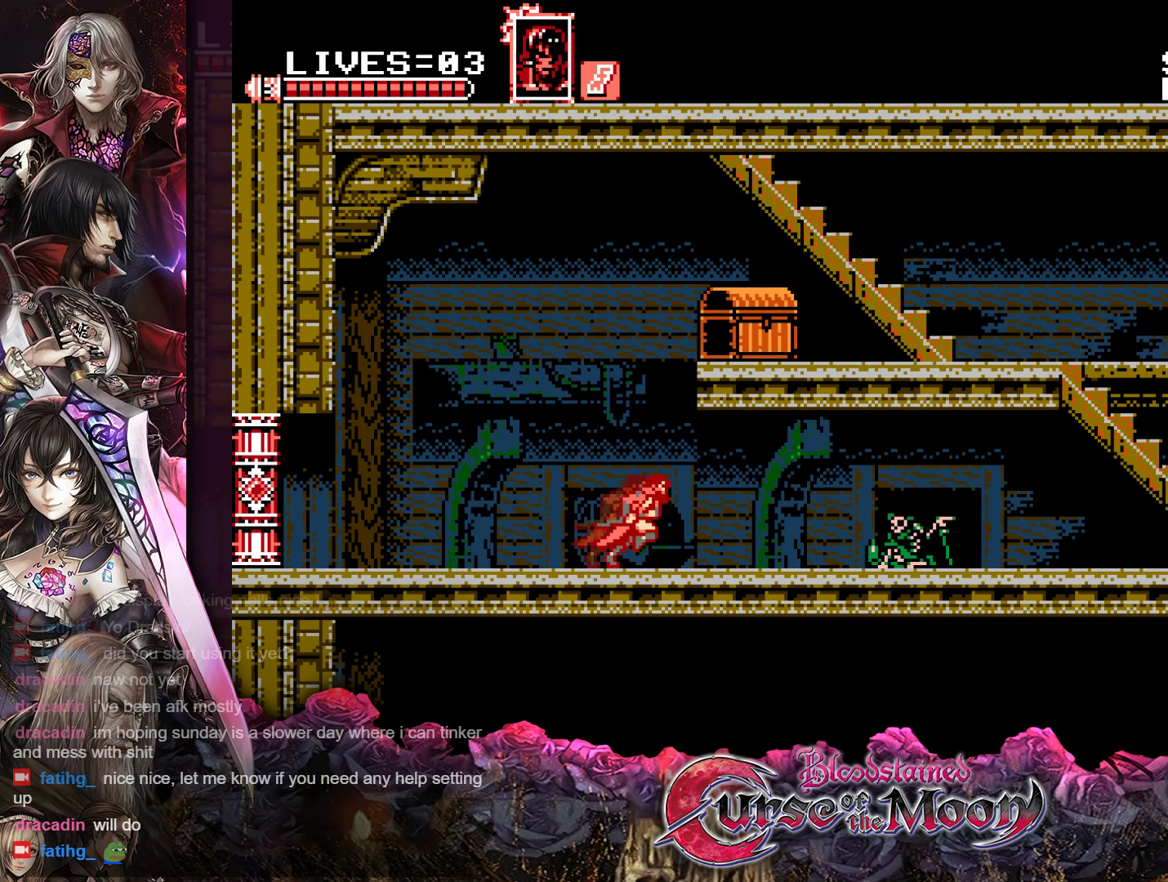
{"buttons": ["DPAD_RIGHT"], "events": [[67, "R1", "up"], [283, "R1", "down"], [433, "R1", "up"]]}
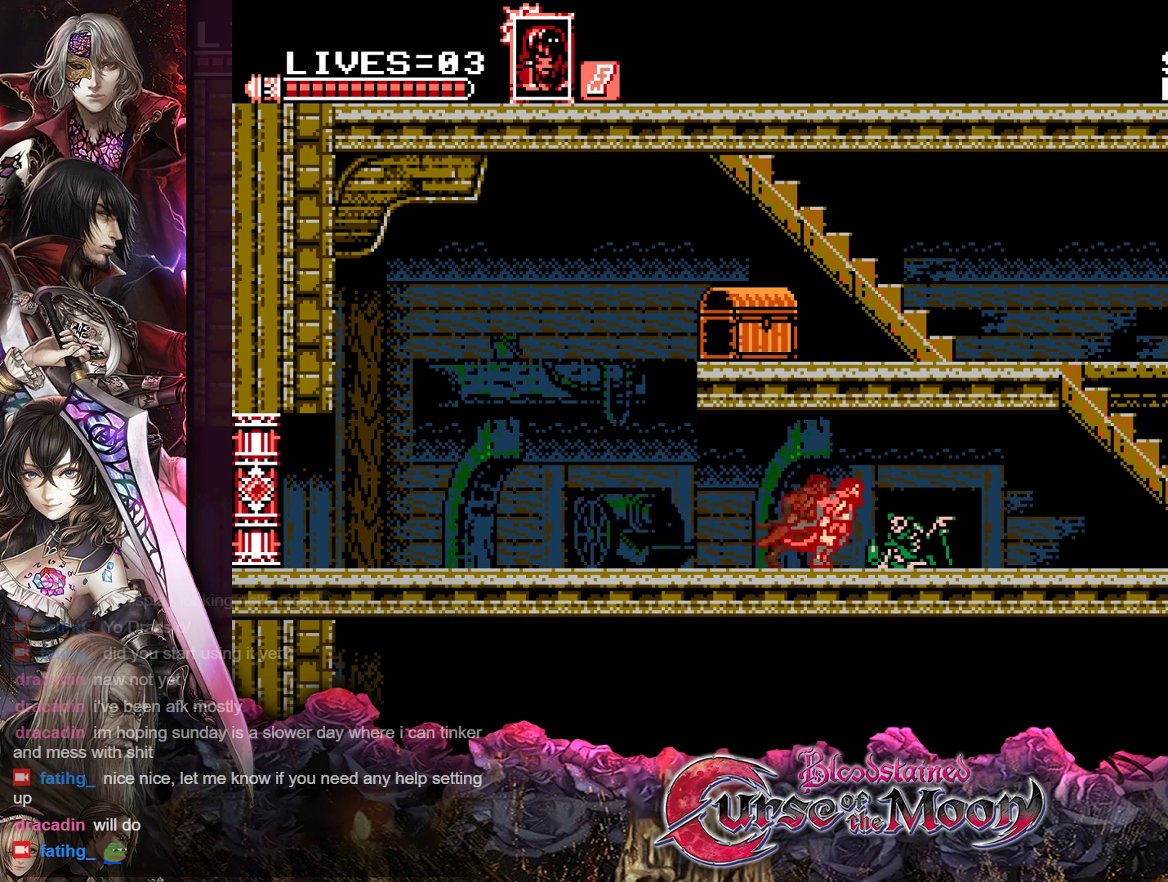
{"buttons": ["B"], "events": [[200, "R1", "down"], [283, "DPAD_RIGHT", "up"], [350, "R1", "up"], [417, "B", "down"]]}
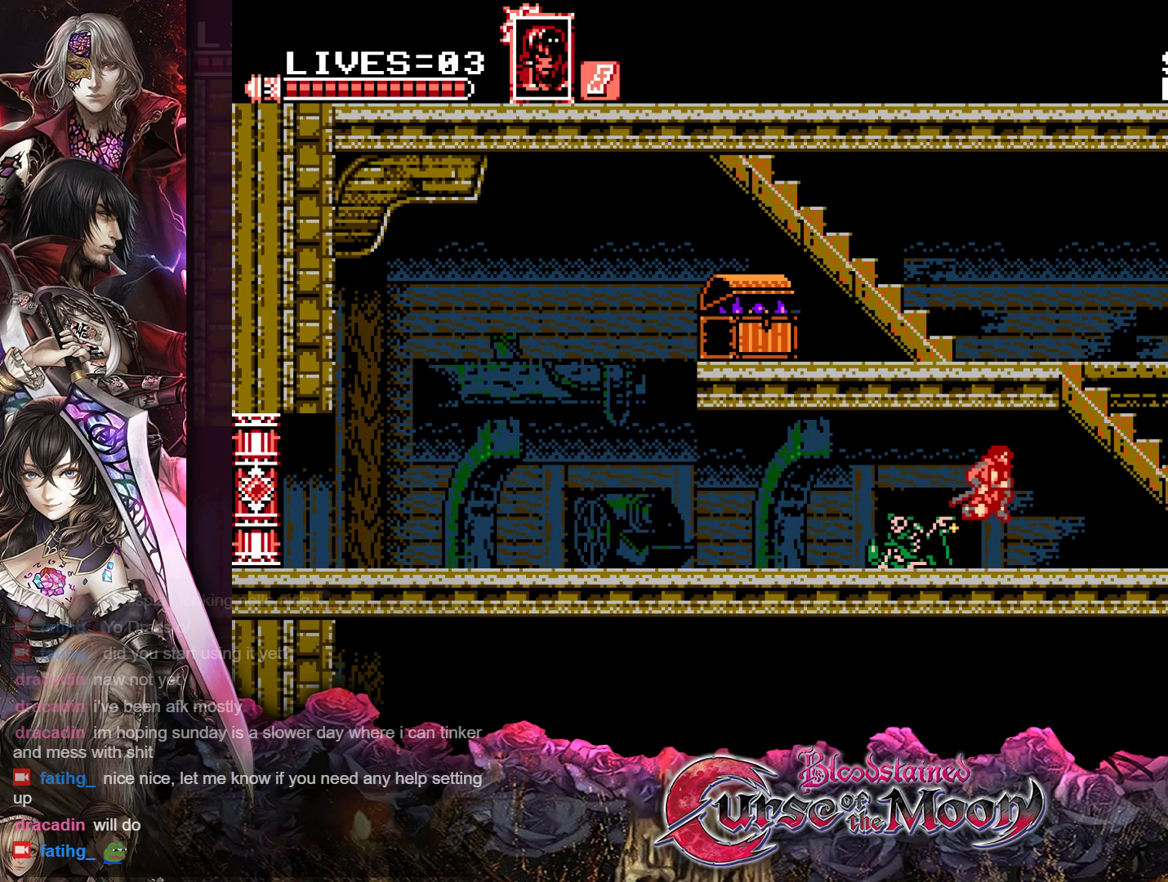
{"buttons": [], "events": [[133, "B", "up"], [200, "B", "down"], [417, "B", "up"]]}
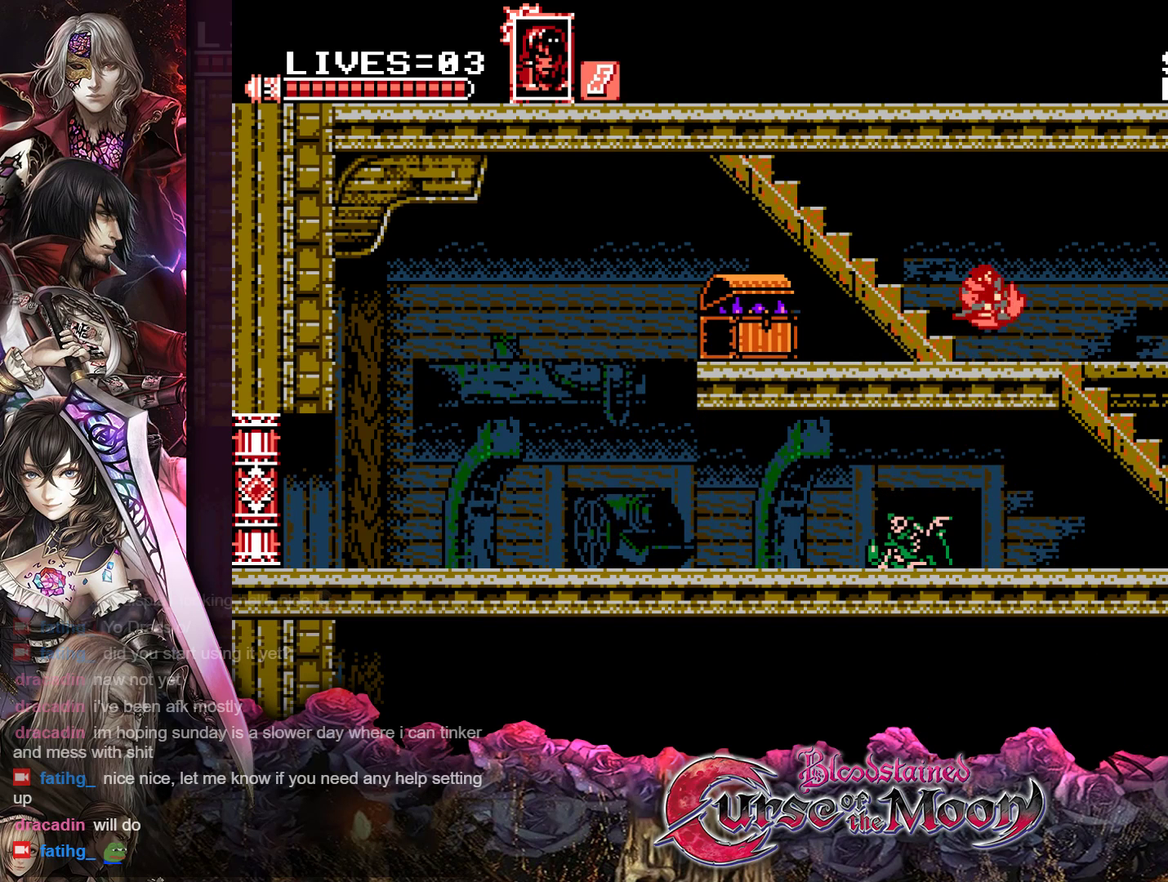
{"buttons": [], "events": [[200, "B", "down"], [467, "B", "up"]]}
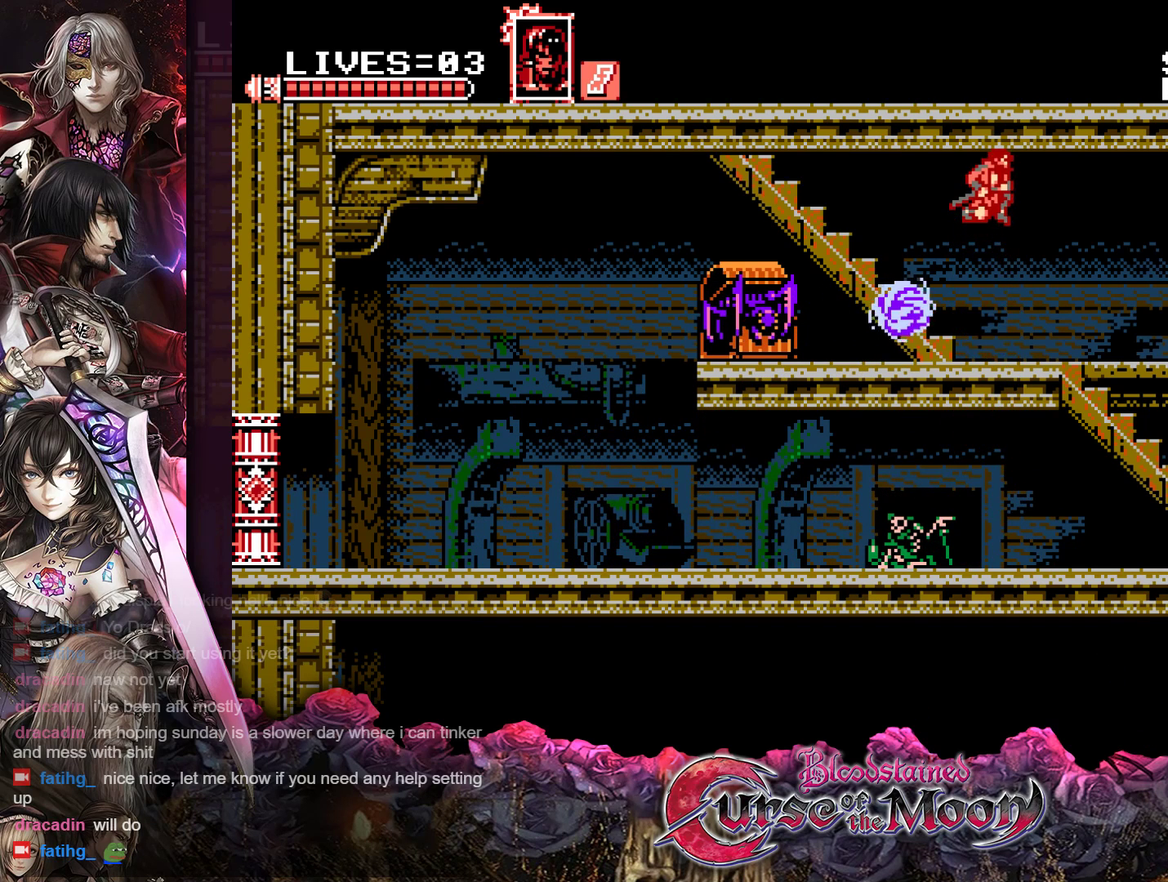
{"buttons": ["DPAD_UP", "DPAD_LEFT"], "events": [[100, "DPAD_LEFT", "down"], [133, "DPAD_UP", "down"], [150, "B", "down"], [450, "B", "up"]]}
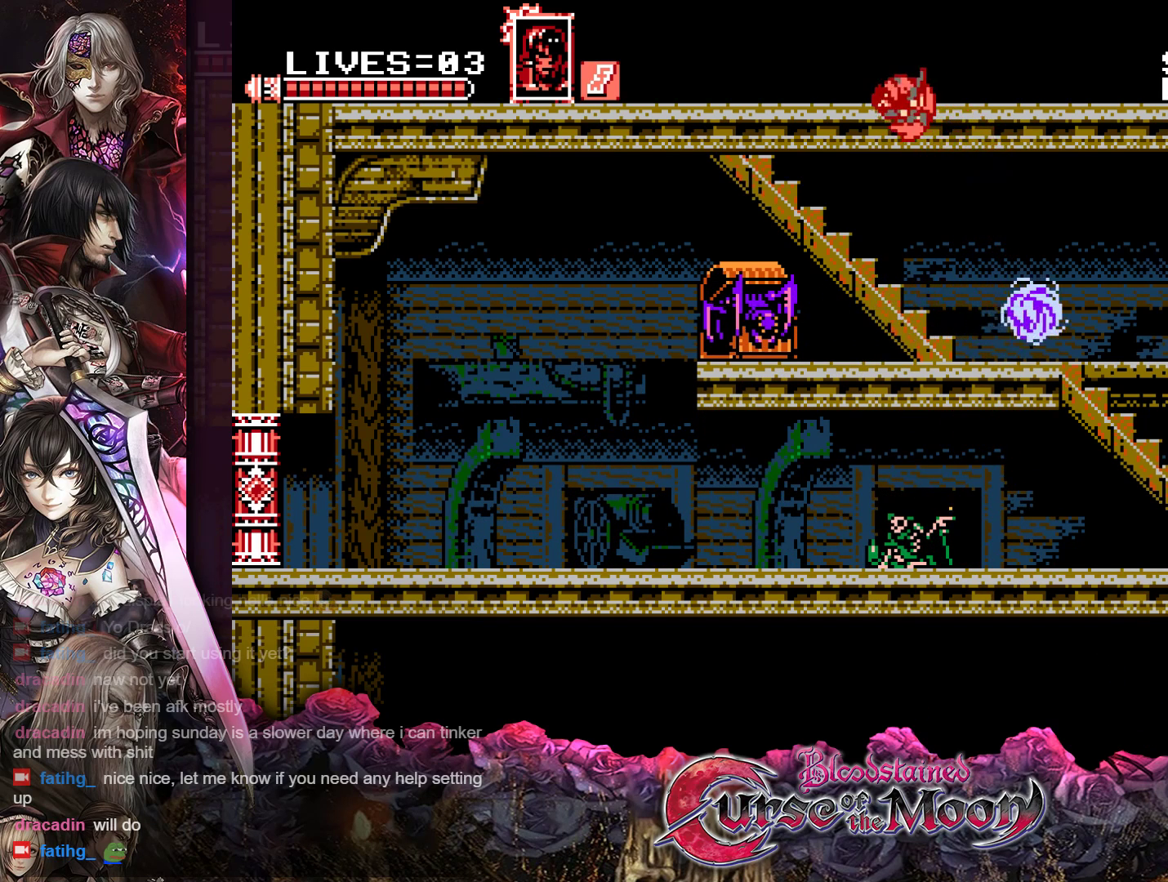
{"buttons": ["DPAD_UP"], "events": [[333, "DPAD_LEFT", "up"]]}
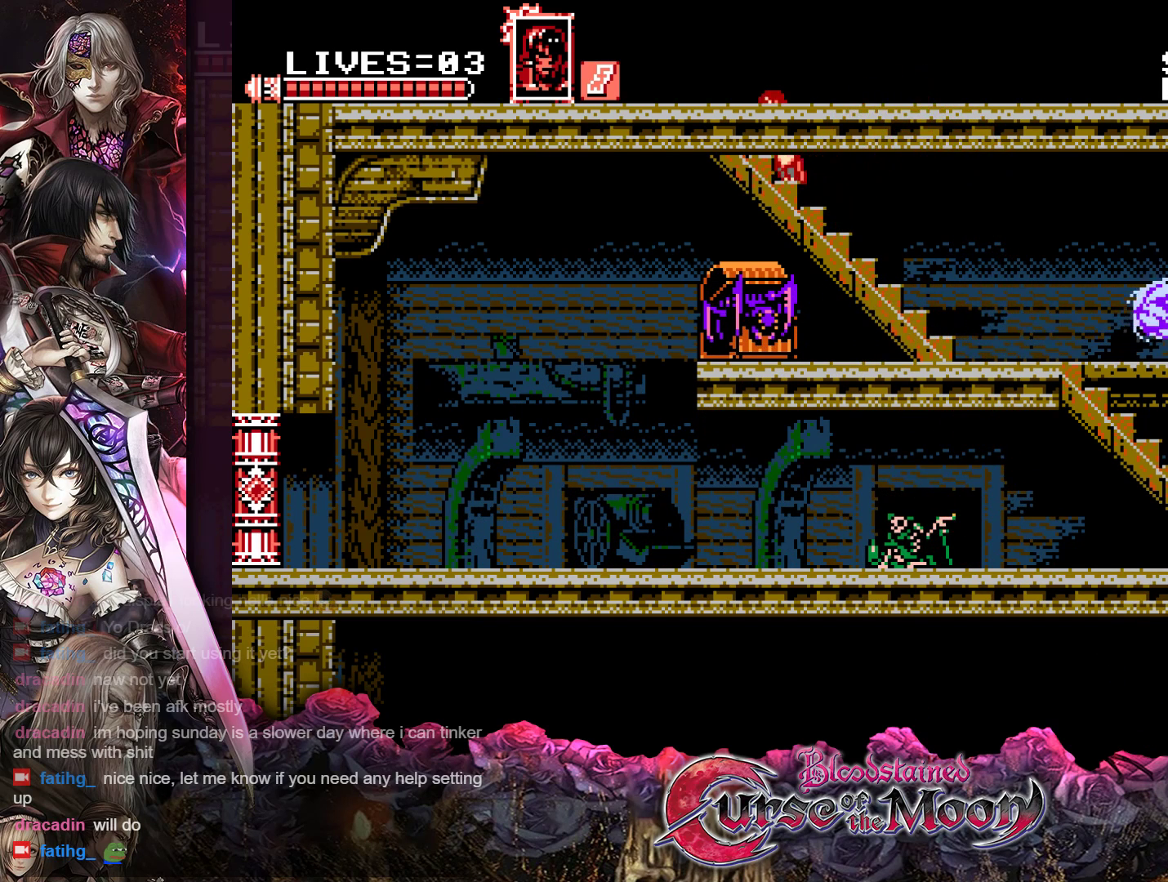
{"buttons": ["DPAD_UP"], "events": []}
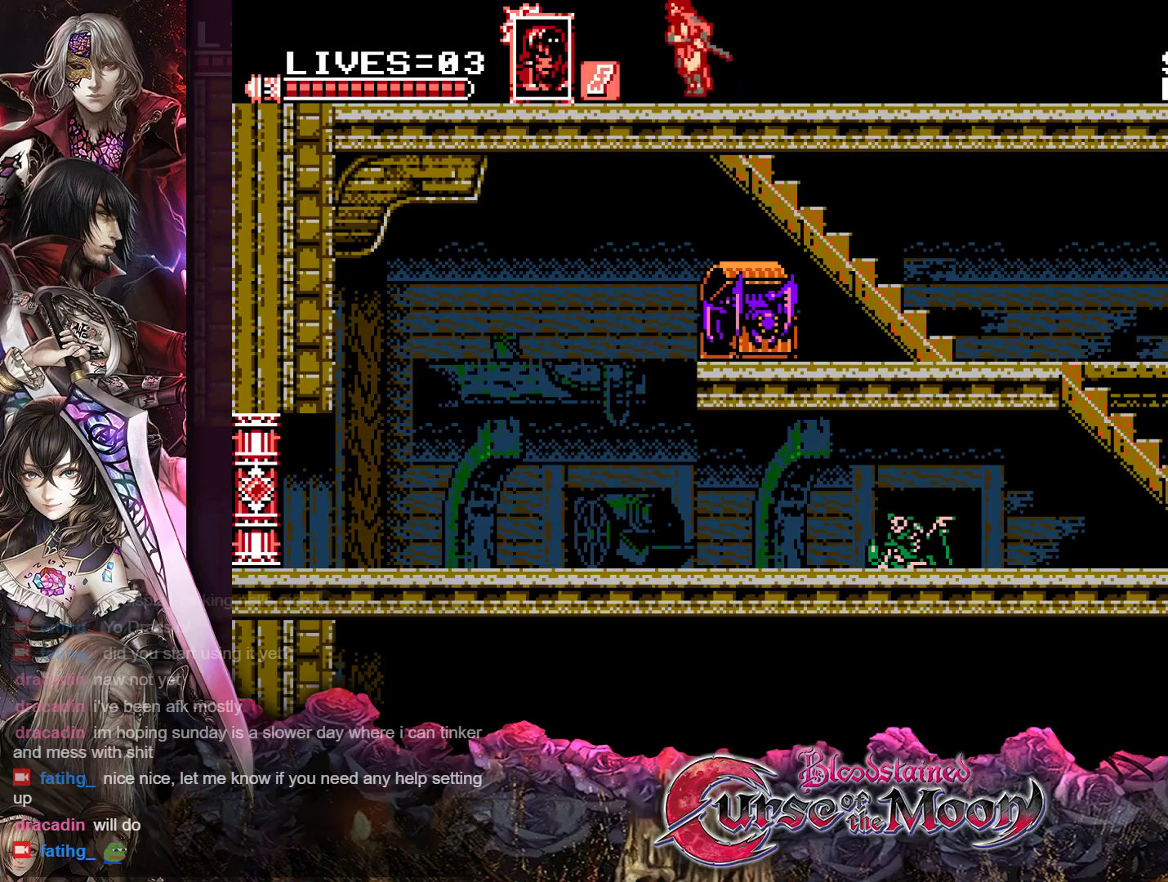
{"buttons": ["DPAD_UP"], "events": []}
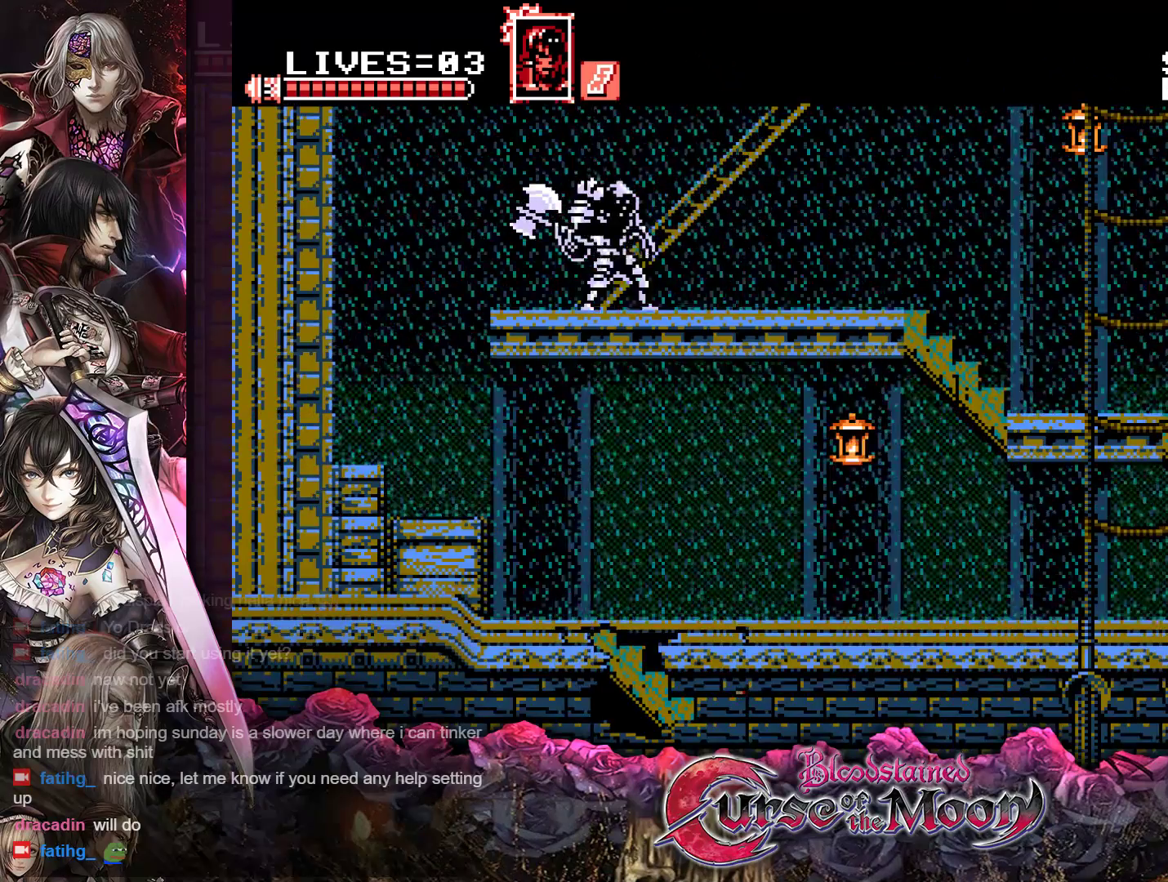
{"buttons": ["DPAD_UP", "DPAD_LEFT"], "events": [[433, "DPAD_LEFT", "down"]]}
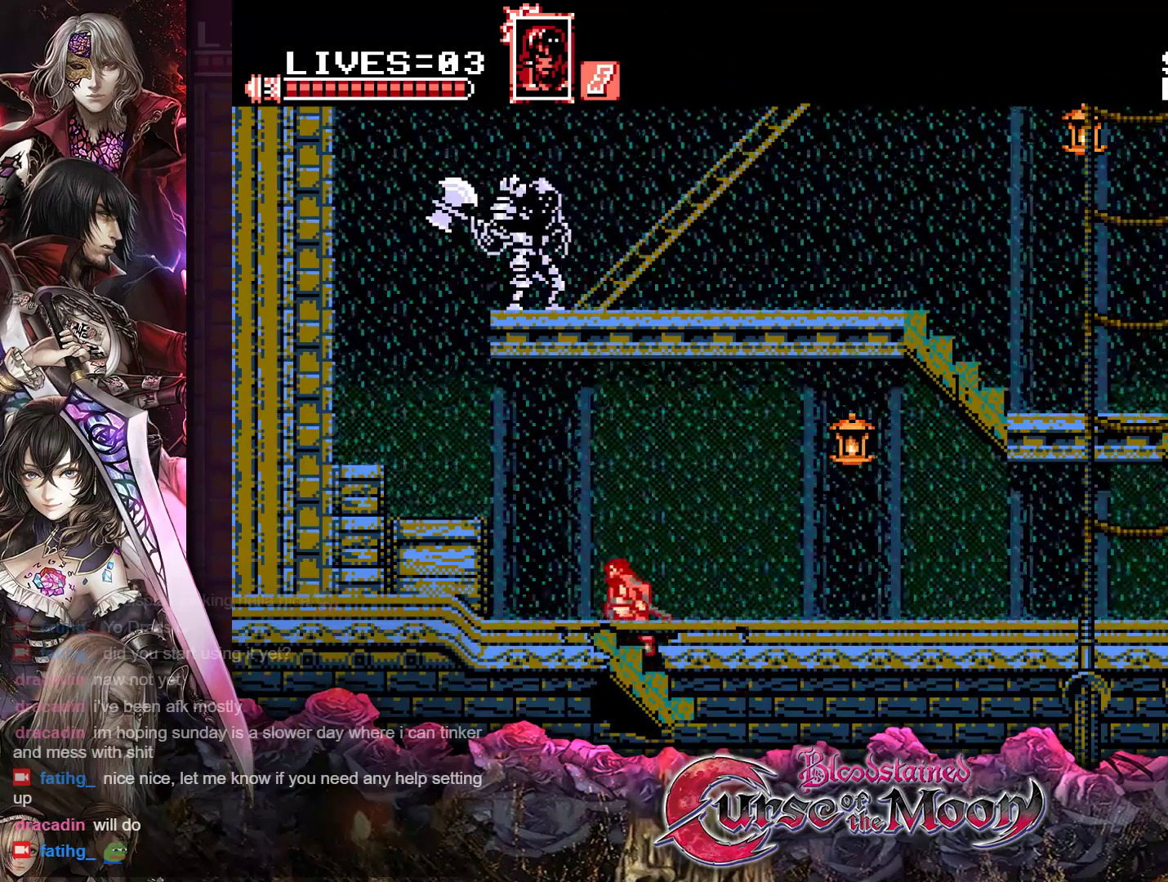
{"buttons": ["B", "R1", "DPAD_UP", "DPAD_LEFT"], "events": [[300, "R1", "down"], [417, "B", "down"]]}
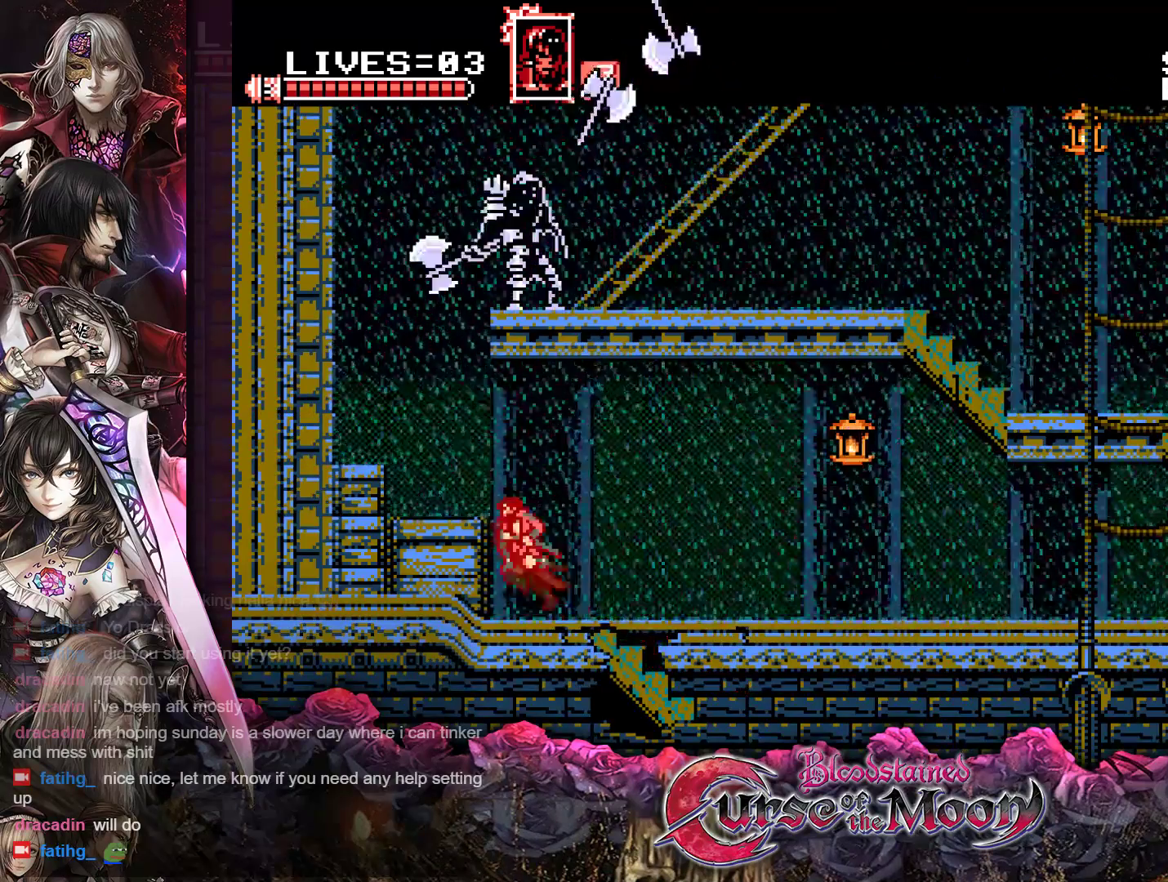
{"buttons": ["Y"], "events": [[133, "B", "up"], [167, "R1", "up"], [233, "Y", "down"], [450, "DPAD_UP", "up"], [467, "DPAD_LEFT", "up"]]}
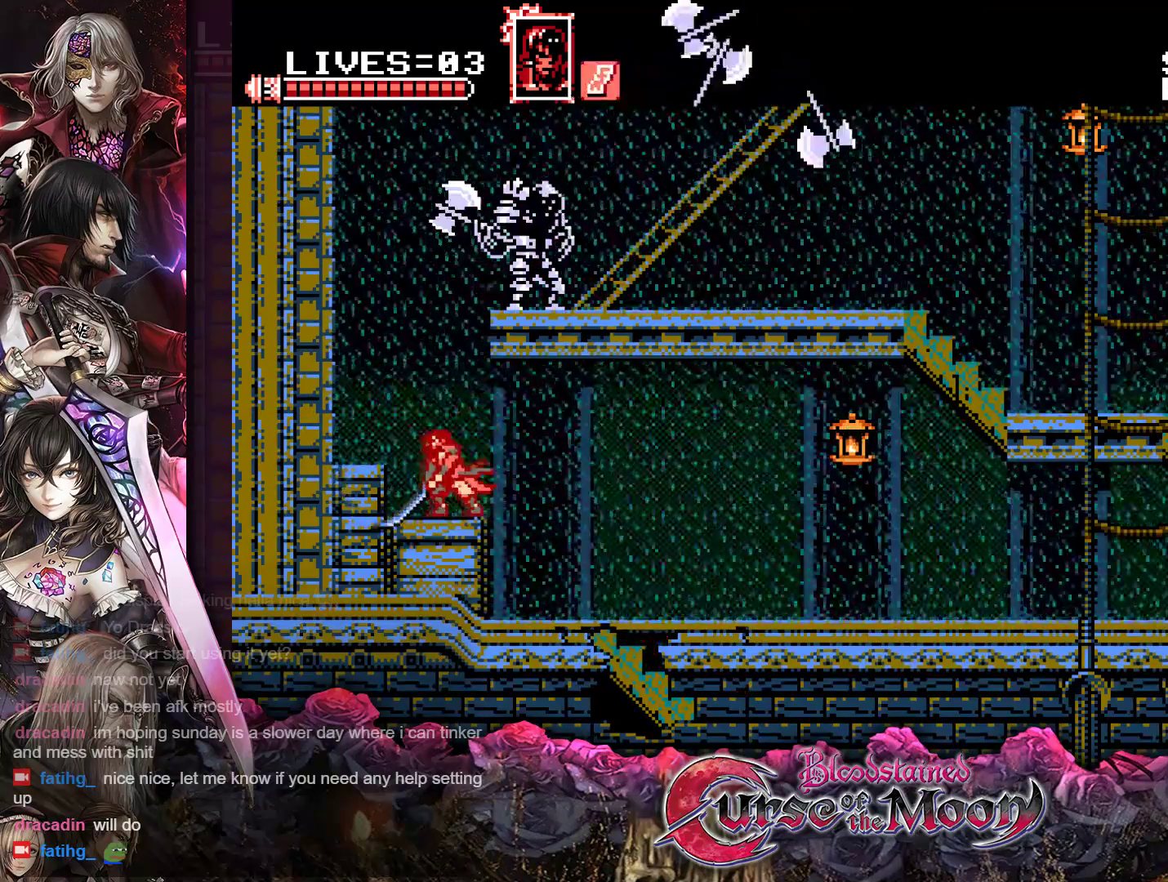
{"buttons": ["Y"], "events": [[167, "DPAD_RIGHT", "down"], [233, "DPAD_RIGHT", "up"]]}
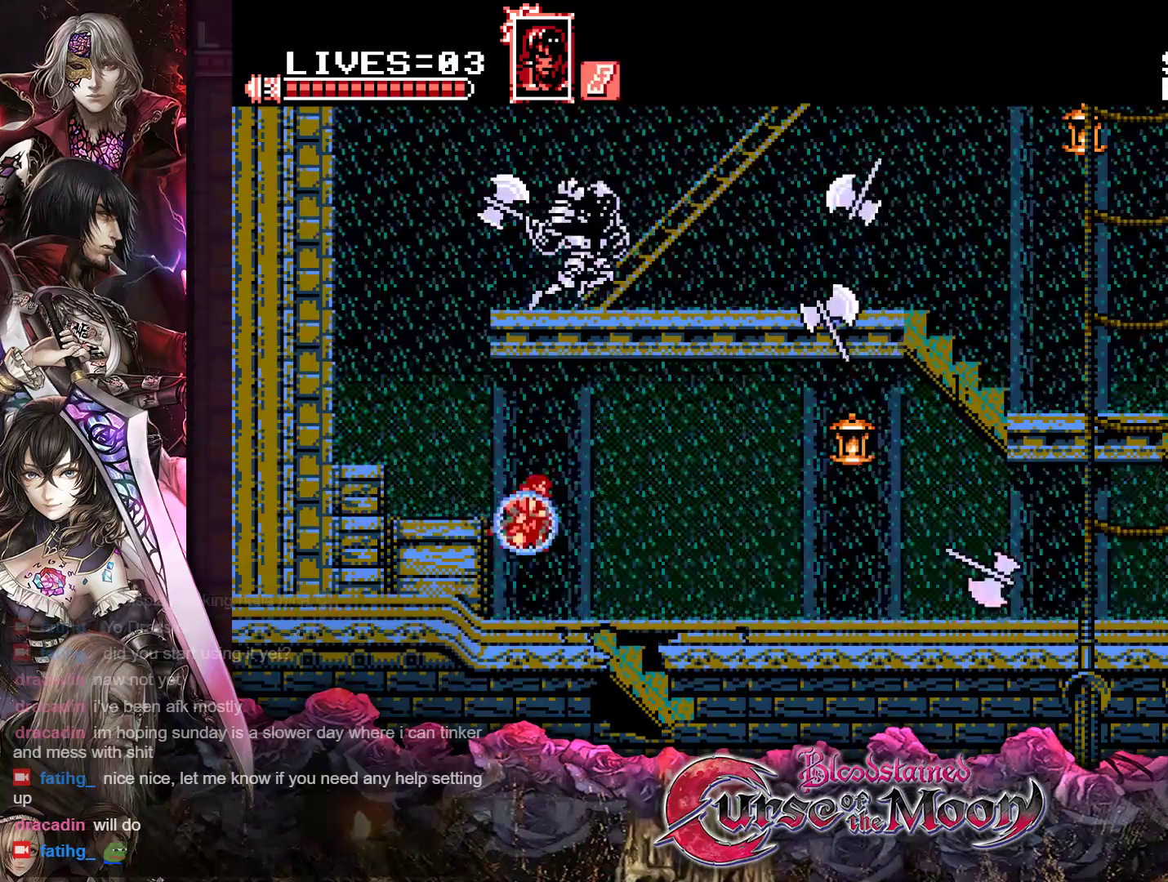
{"buttons": ["Y", "DPAD_LEFT"], "events": [[200, "DPAD_LEFT", "down"], [217, "B", "down"], [417, "B", "up"]]}
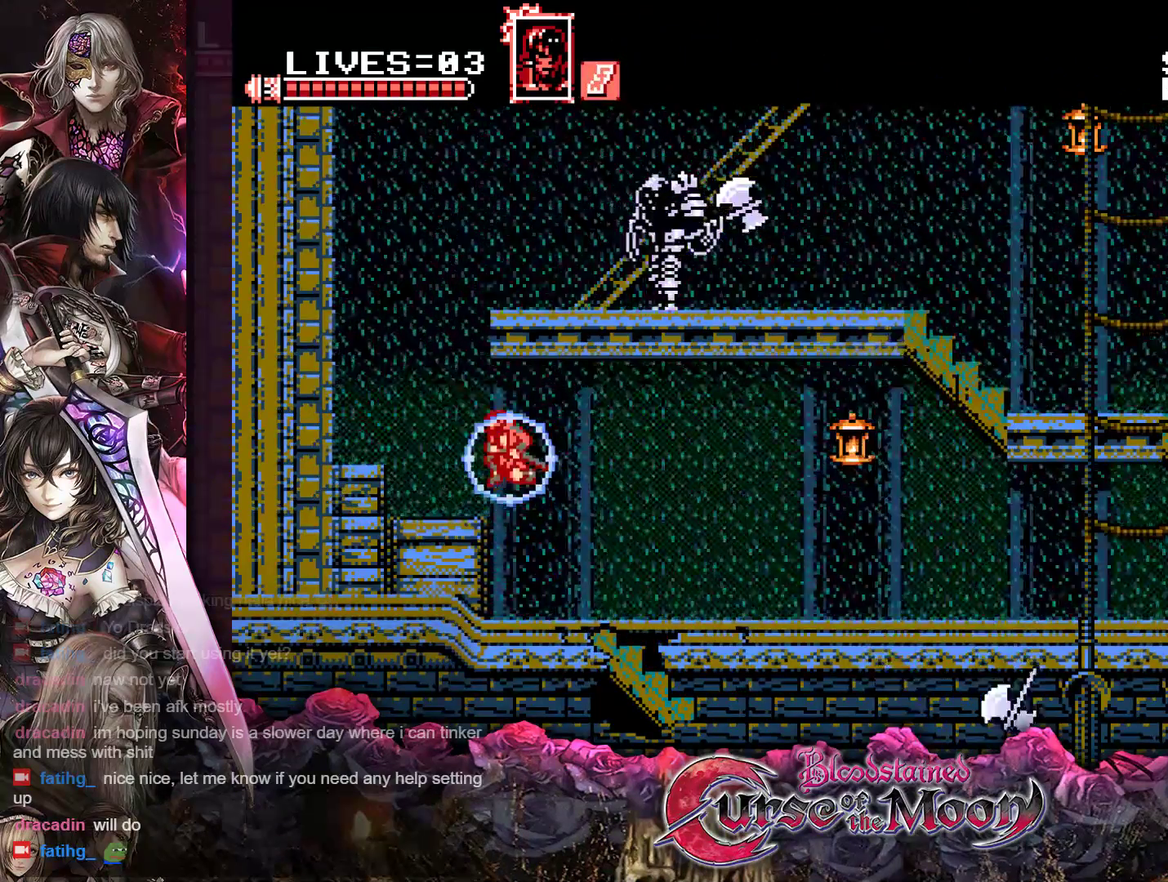
{"buttons": ["Y"], "events": [[67, "B", "down"], [217, "B", "up"], [433, "DPAD_LEFT", "up"]]}
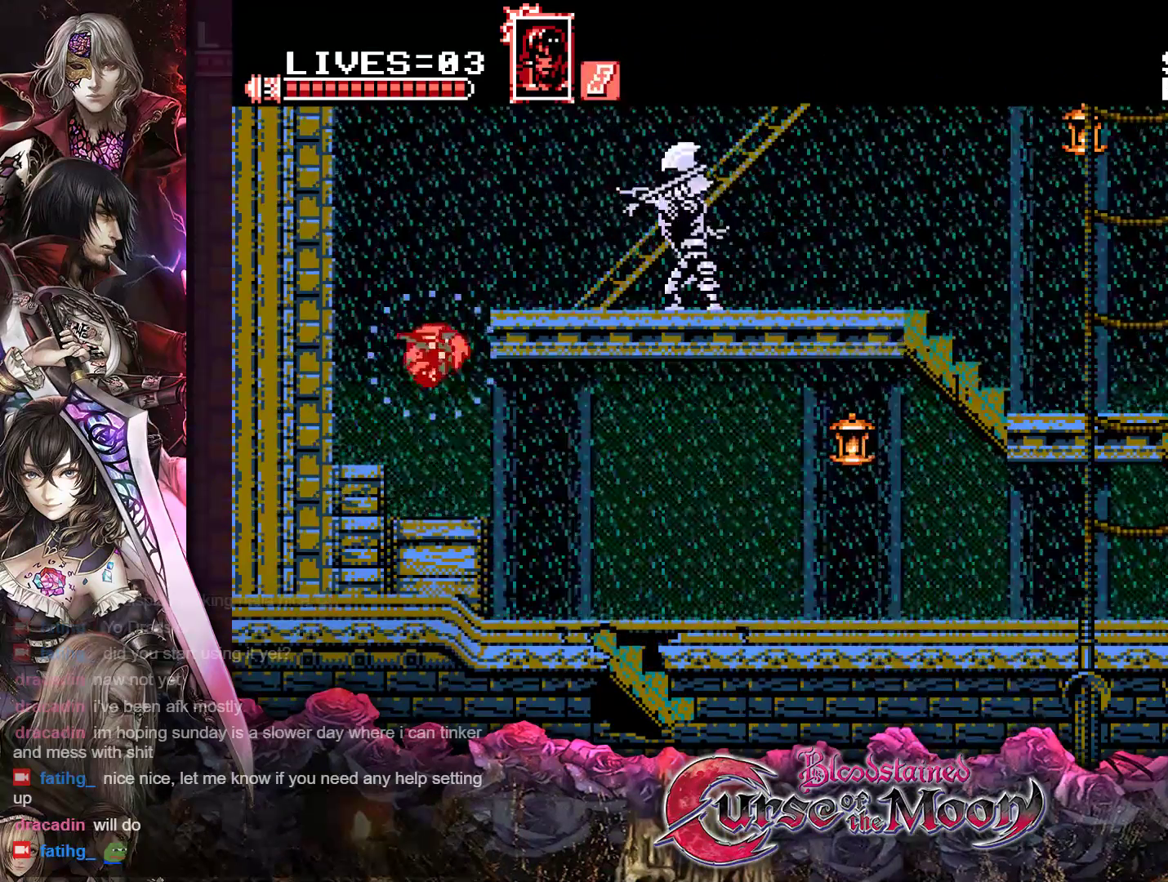
{"buttons": ["B", "Y", "DPAD_UP", "DPAD_RIGHT"], "events": [[350, "DPAD_RIGHT", "down"], [383, "DPAD_UP", "down"], [417, "B", "down"]]}
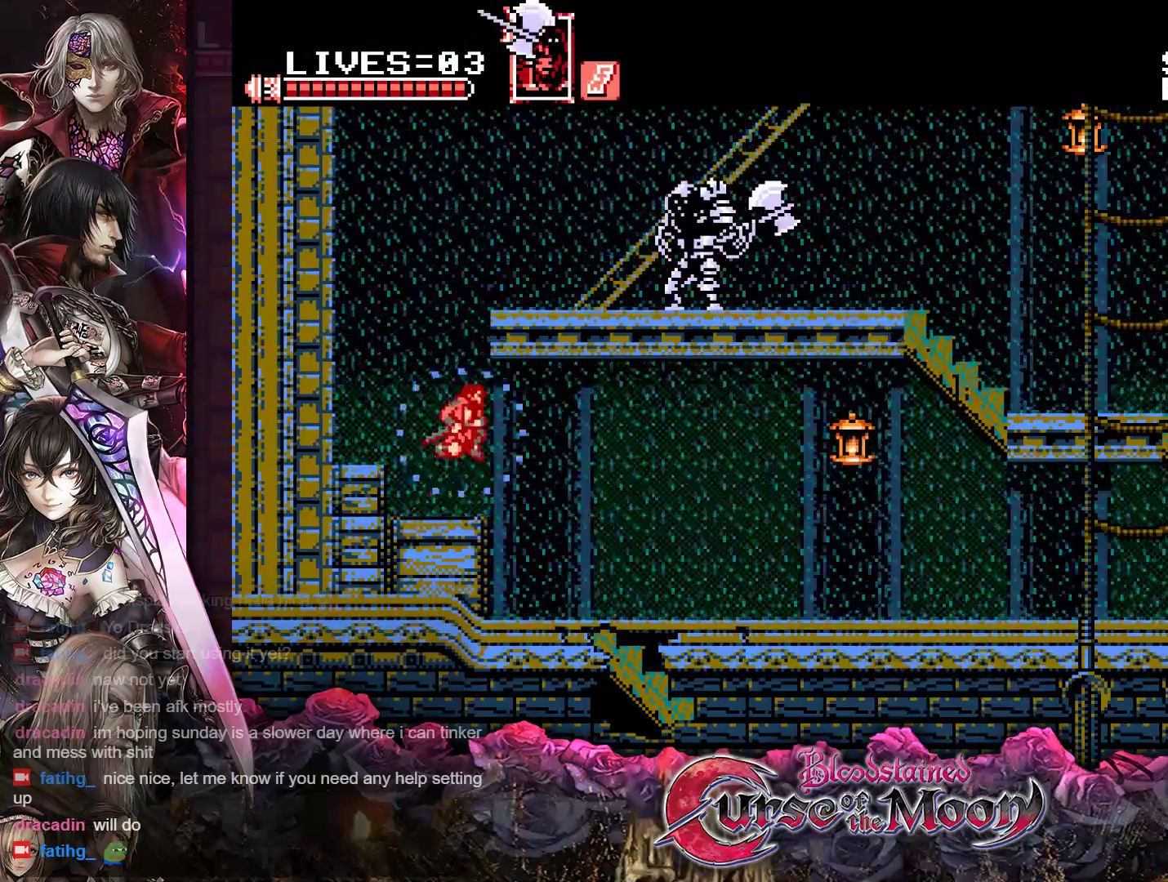
{"buttons": ["DPAD_LEFT"], "events": [[100, "B", "up"], [117, "Y", "up"], [367, "DPAD_RIGHT", "up"], [367, "DPAD_UP", "up"], [500, "DPAD_LEFT", "down"]]}
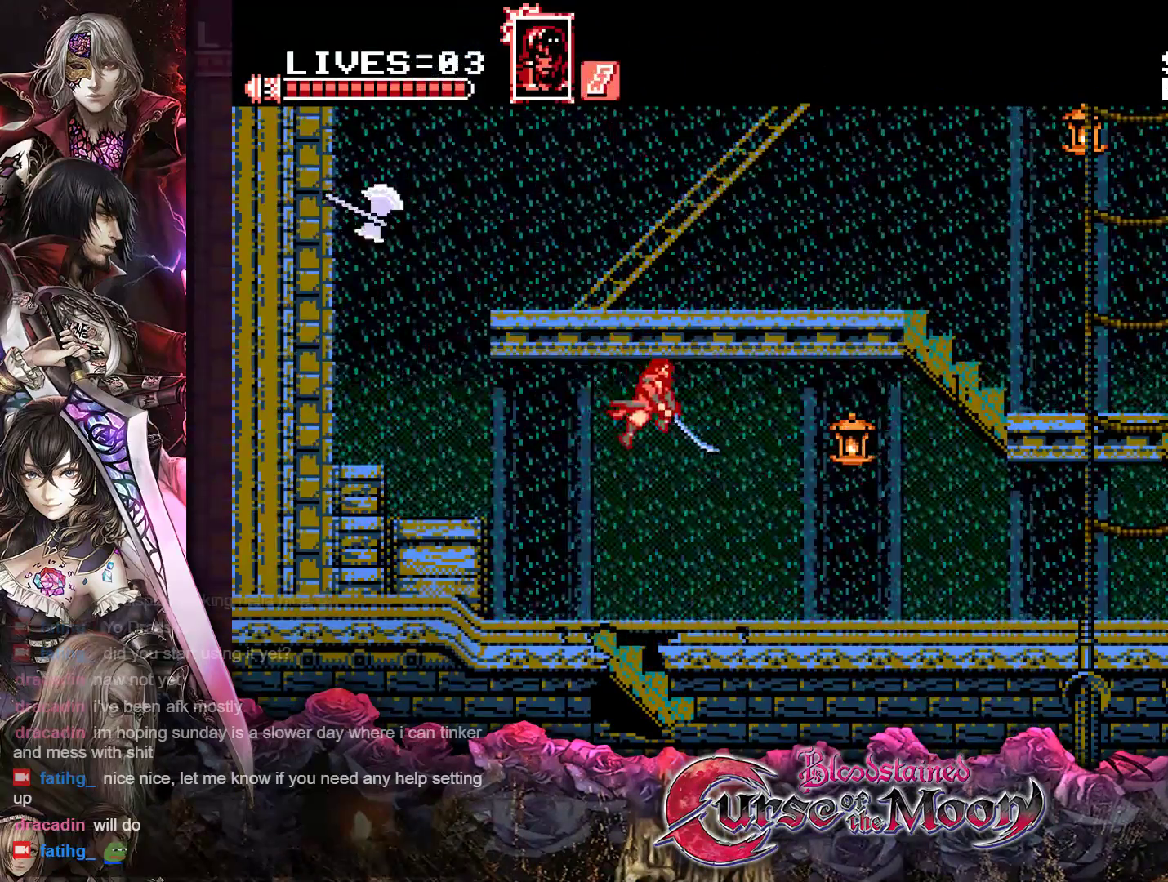
{"buttons": ["B", "R1", "DPAD_UP", "DPAD_LEFT"], "events": [[167, "DPAD_UP", "down"], [267, "R1", "down"], [483, "B", "down"]]}
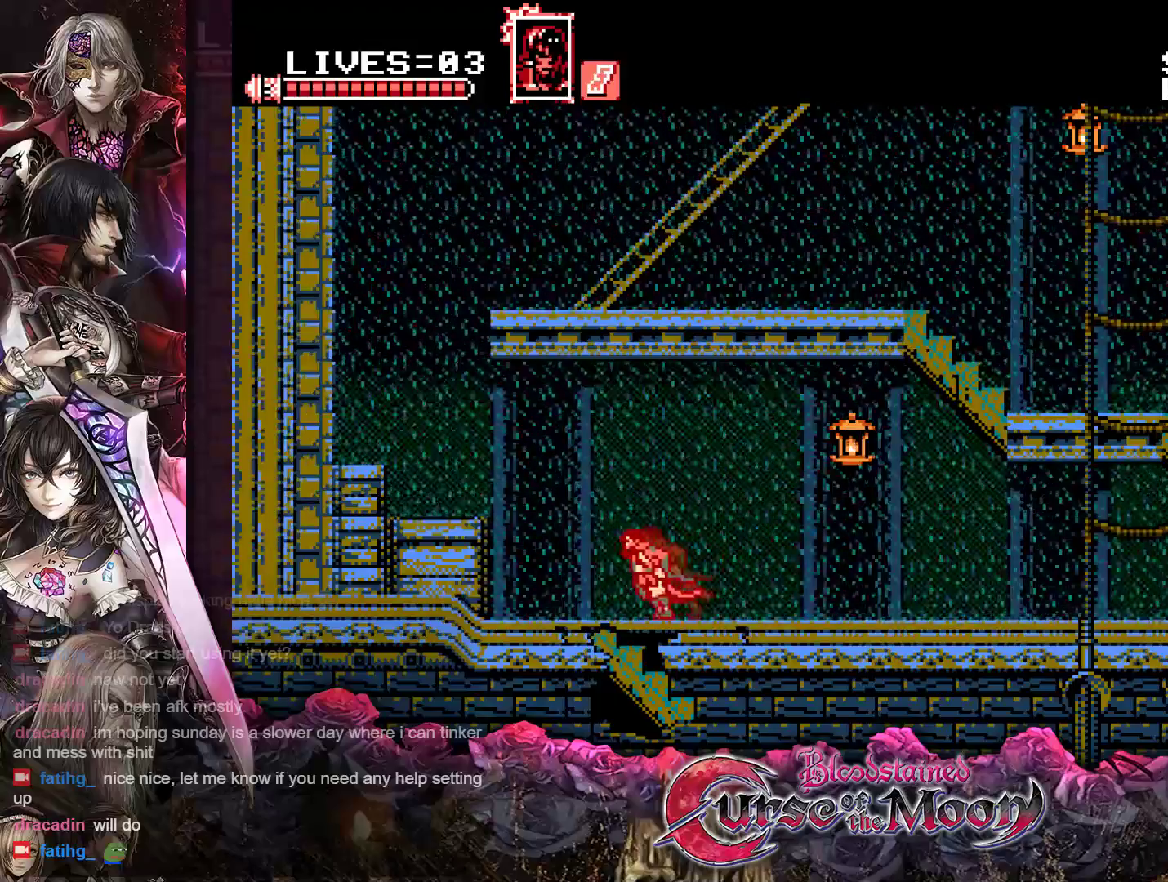
{"buttons": ["B", "R1", "DPAD_UP", "DPAD_LEFT"], "events": [[167, "B", "up"], [367, "B", "down"]]}
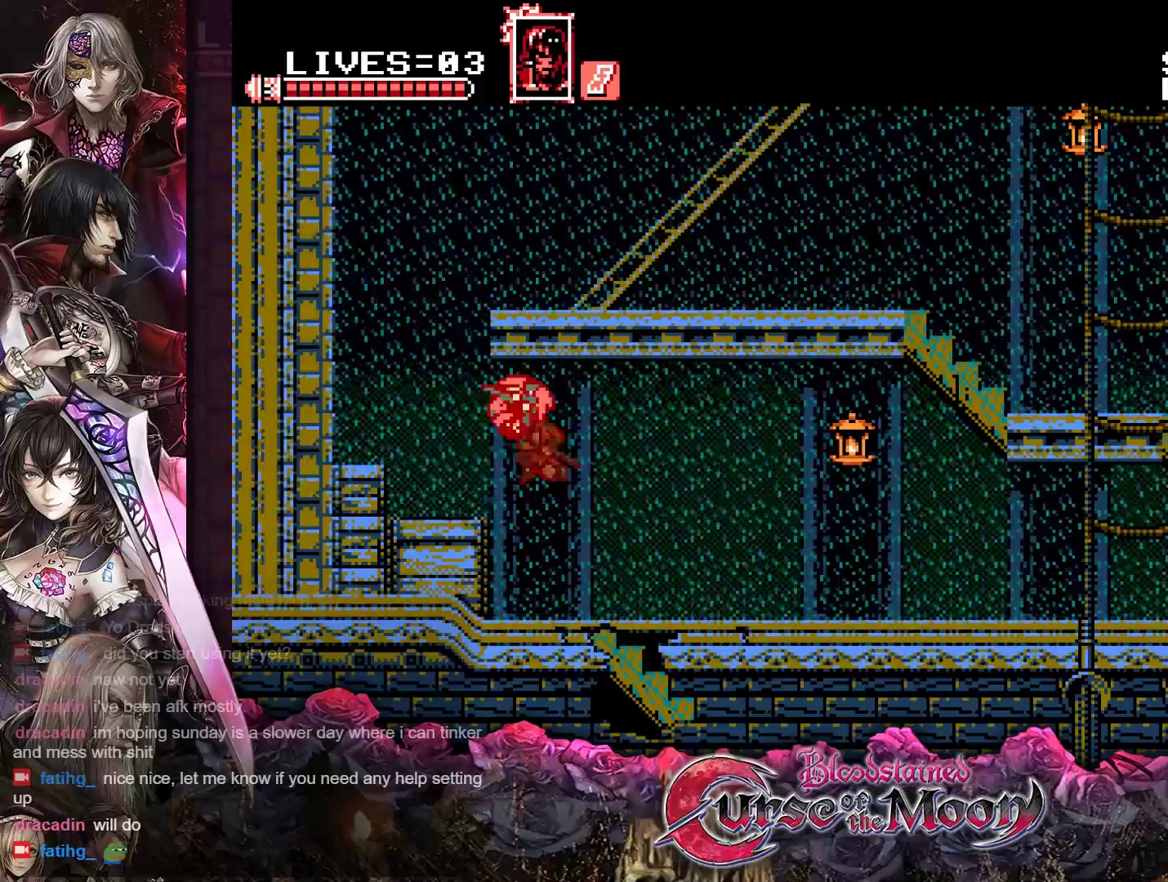
{"buttons": ["R1", "DPAD_UP", "DPAD_LEFT"], "events": [[183, "B", "up"]]}
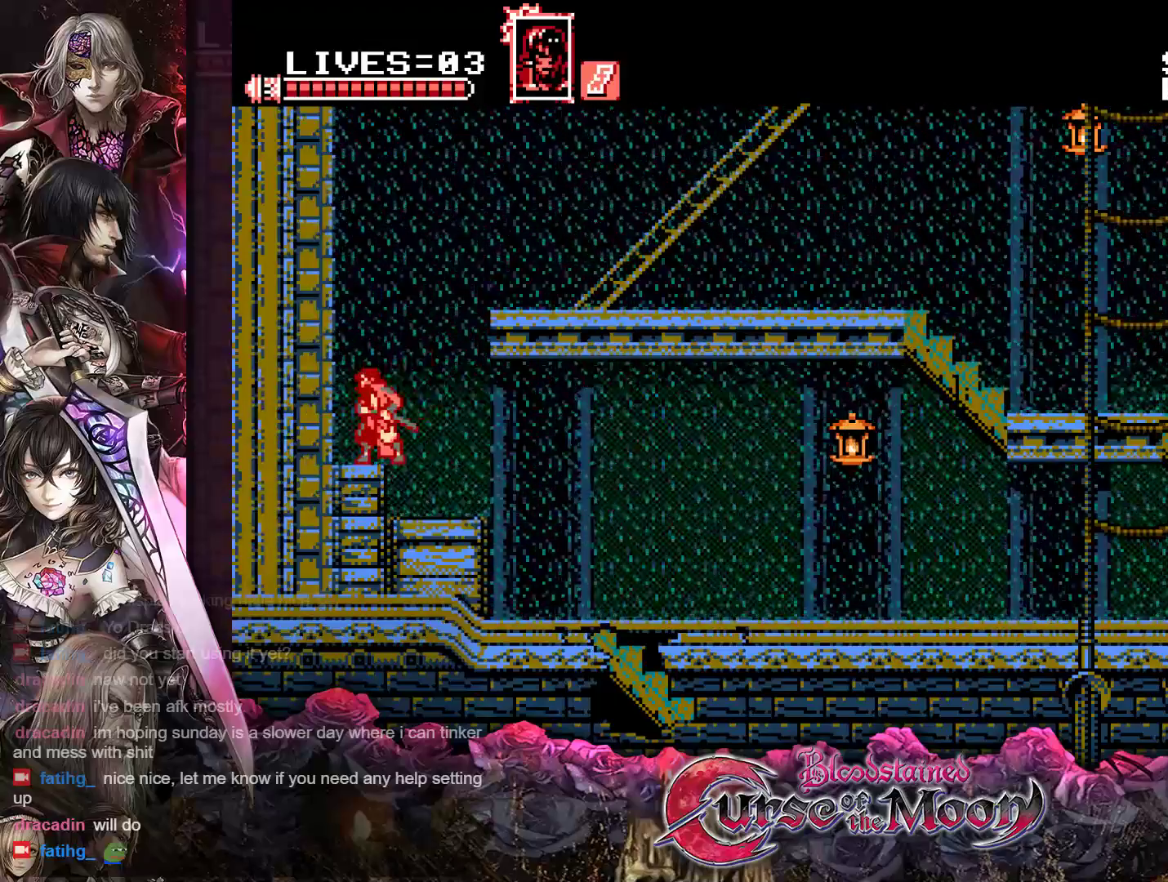
{"buttons": ["R1", "DPAD_UP", "DPAD_RIGHT"], "events": [[183, "DPAD_UP", "up"], [217, "DPAD_LEFT", "up"], [283, "B", "down"], [300, "DPAD_RIGHT", "down"], [317, "DPAD_UP", "down"], [483, "B", "up"]]}
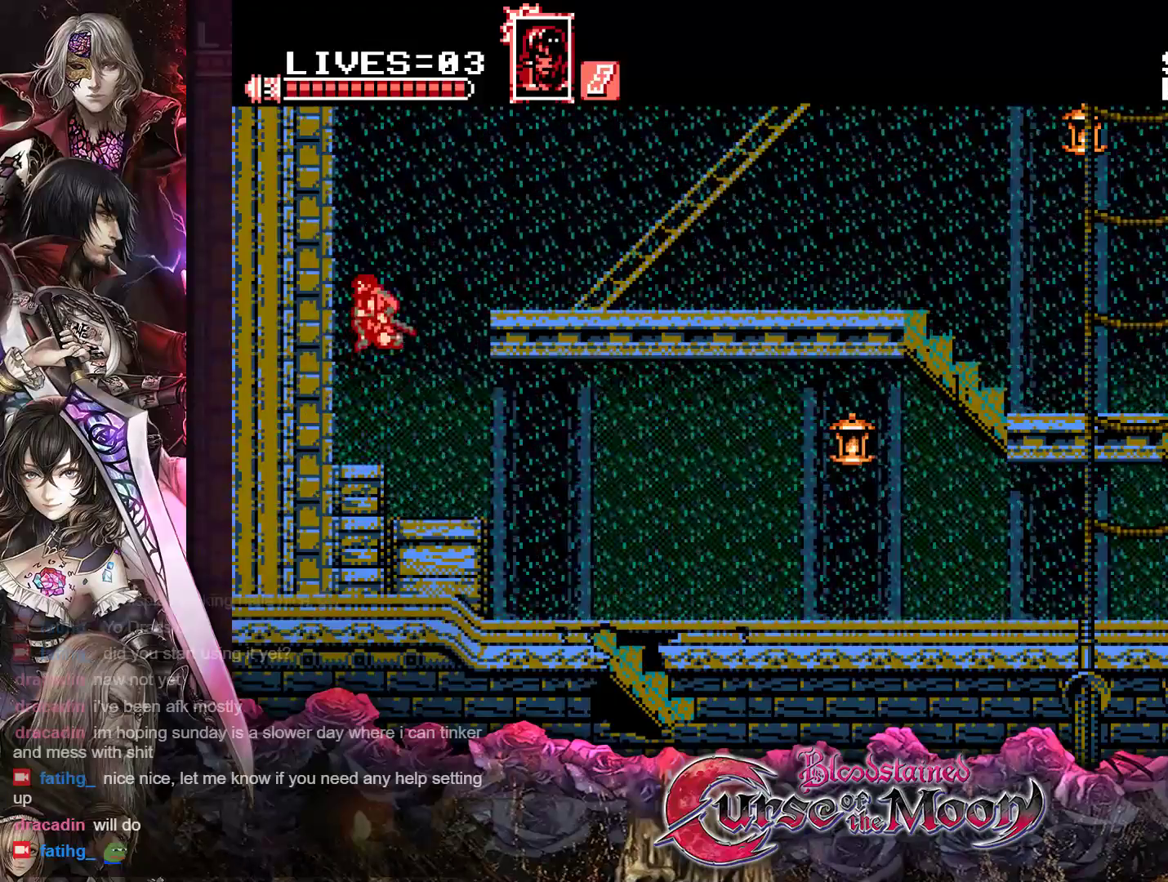
{"buttons": ["R1", "DPAD_UP", "DPAD_RIGHT"], "events": [[50, "B", "down"], [367, "B", "up"]]}
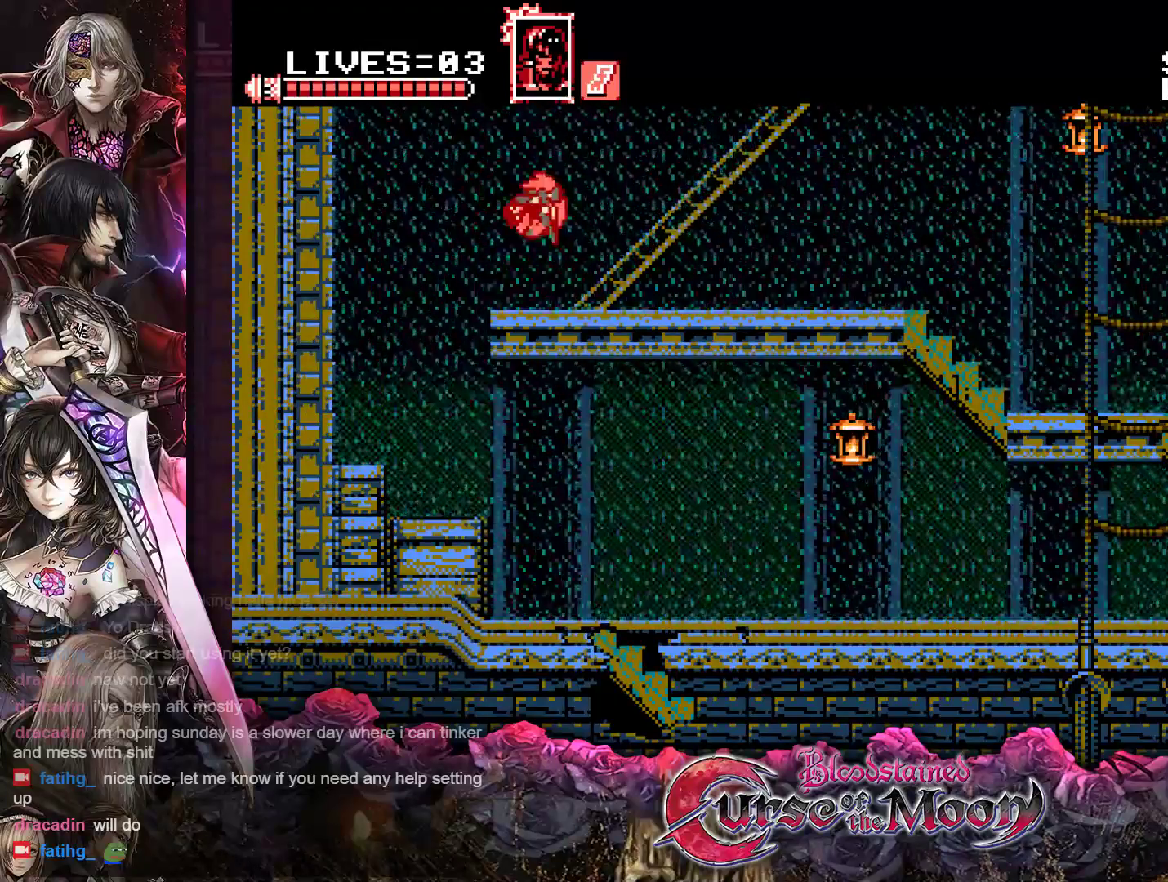
{"buttons": ["R1", "DPAD_UP", "DPAD_RIGHT"], "events": []}
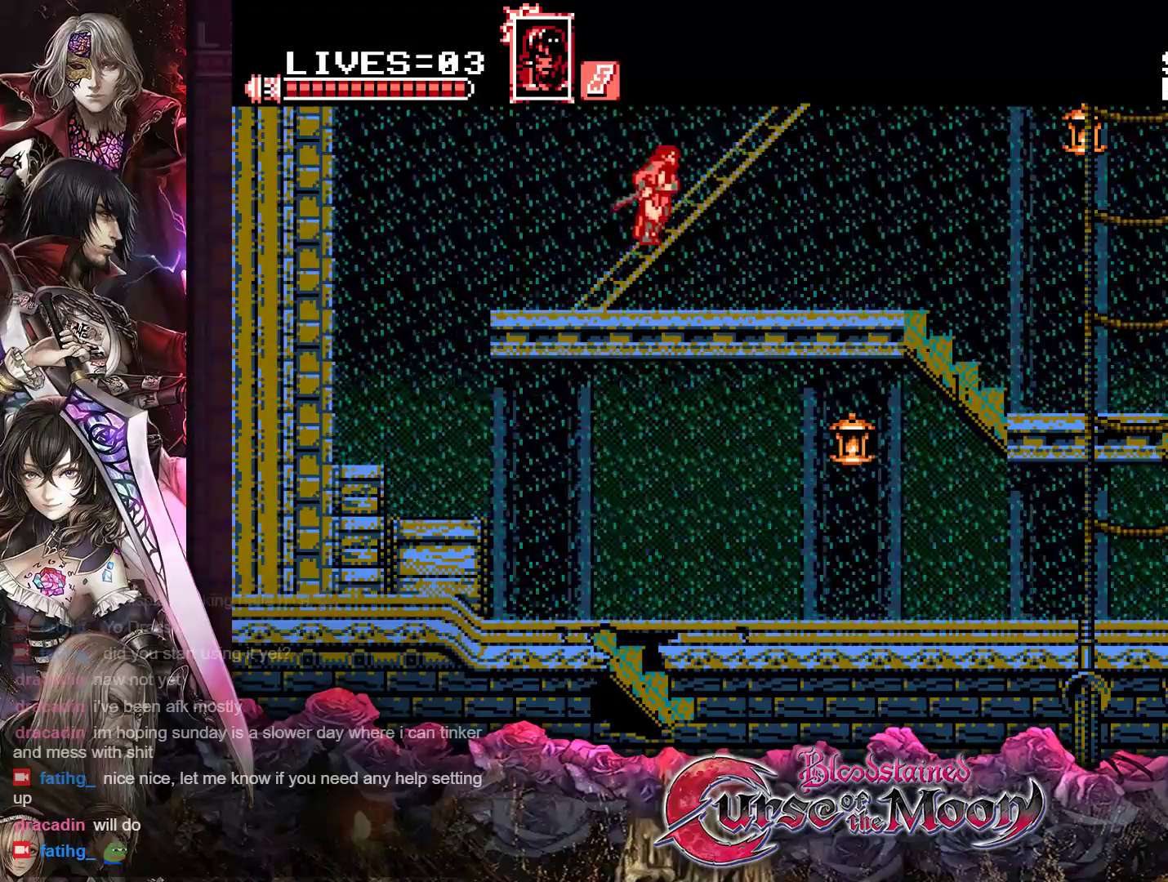
{"buttons": ["Y", "R1", "DPAD_UP", "DPAD_RIGHT"], "events": [[133, "Y", "down"]]}